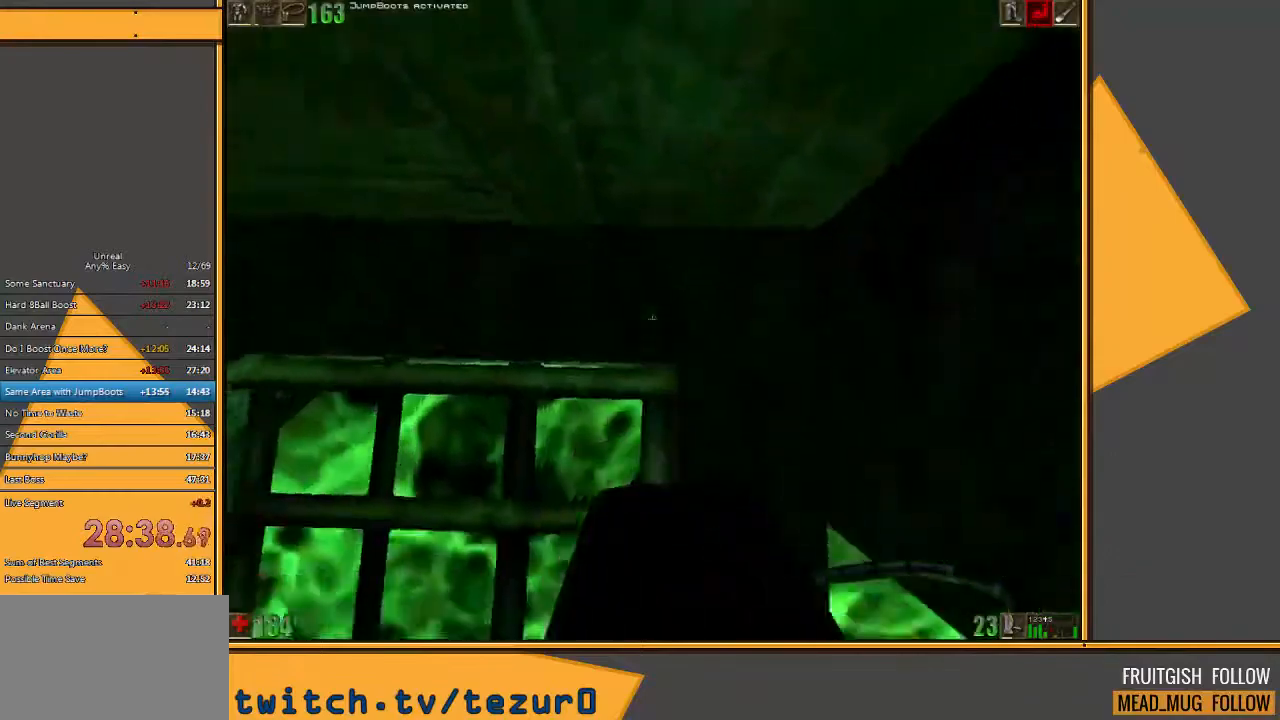
Gameplay with keyboard and mouse; each line is a JSON object with the keys and mouse buttons held at the frame after it. "events" lists presses ("down") and releases ("up") of "1", "2", "3", "4", "5", "a", "alt", "c", "ctrl", "d", "e", "f", "q", "r", "s", "shift", "space", "tab", "v", "w", "x", "z", "mouse_left" and "mouse_right" between this image and that frame as [ms after this image, input, new state], when the widget could be followed in between. "mouse_left", "mouse_right" = the "left", "right" buttons of the "mouse" list. No other keys are recorded. Mouse movement is not recorded.
{"keys": ["w"], "mouse": [], "events": [[217, "a", "down"], [217, "w", "down"], [333, "a", "up"]]}
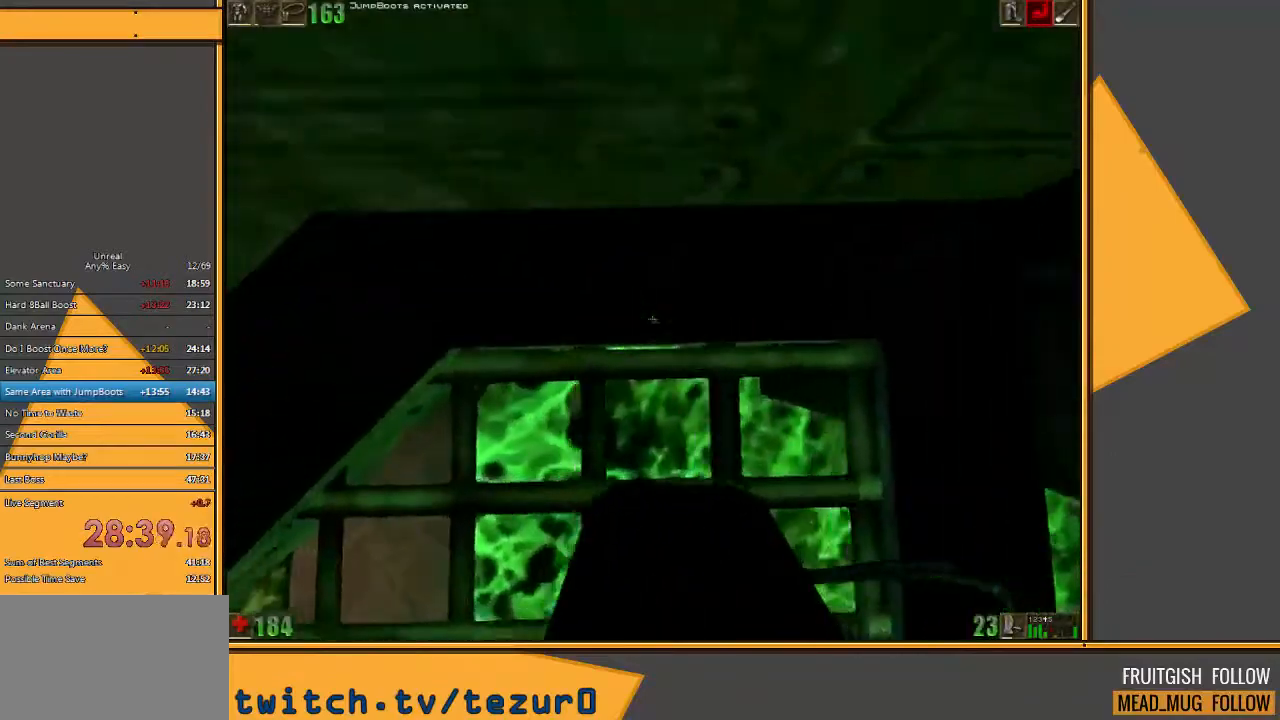
{"keys": [], "mouse": [], "events": [[33, "w", "up"]]}
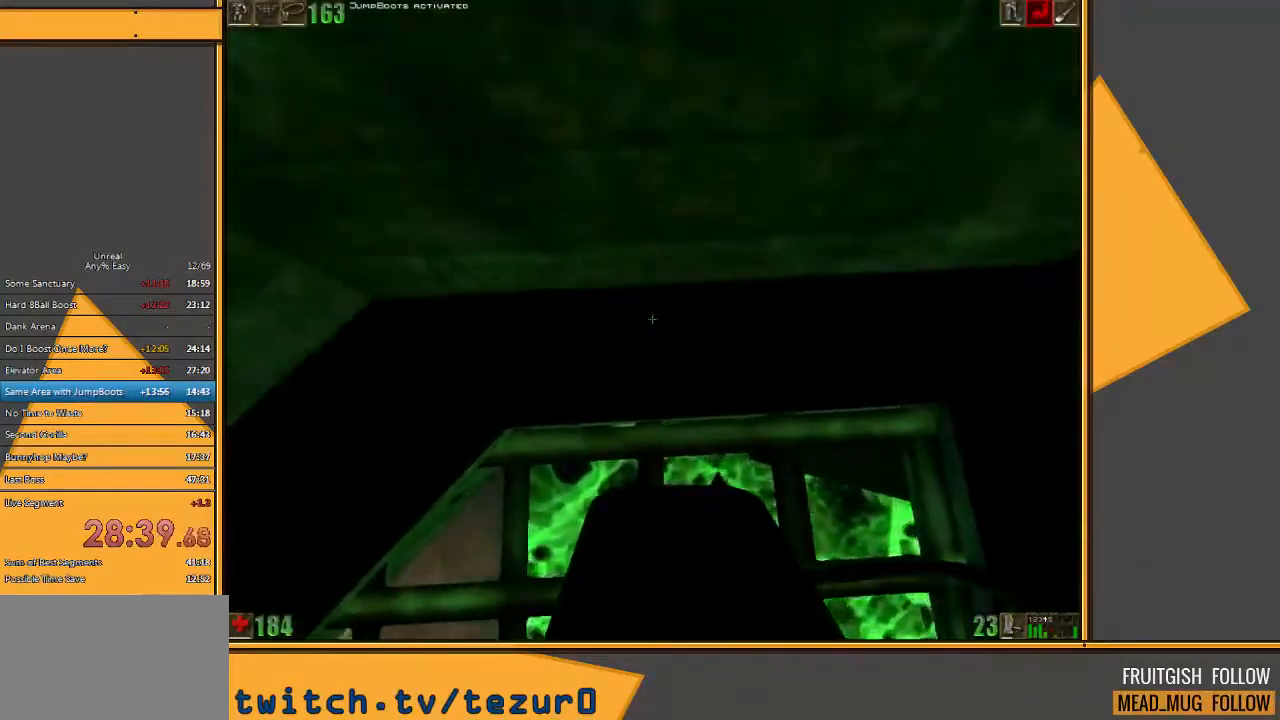
{"keys": ["w"], "mouse": [], "events": [[217, "w", "down"], [317, "mouse_right", "down"], [317, "space", "down"], [450, "mouse_right", "up"], [450, "space", "up"]]}
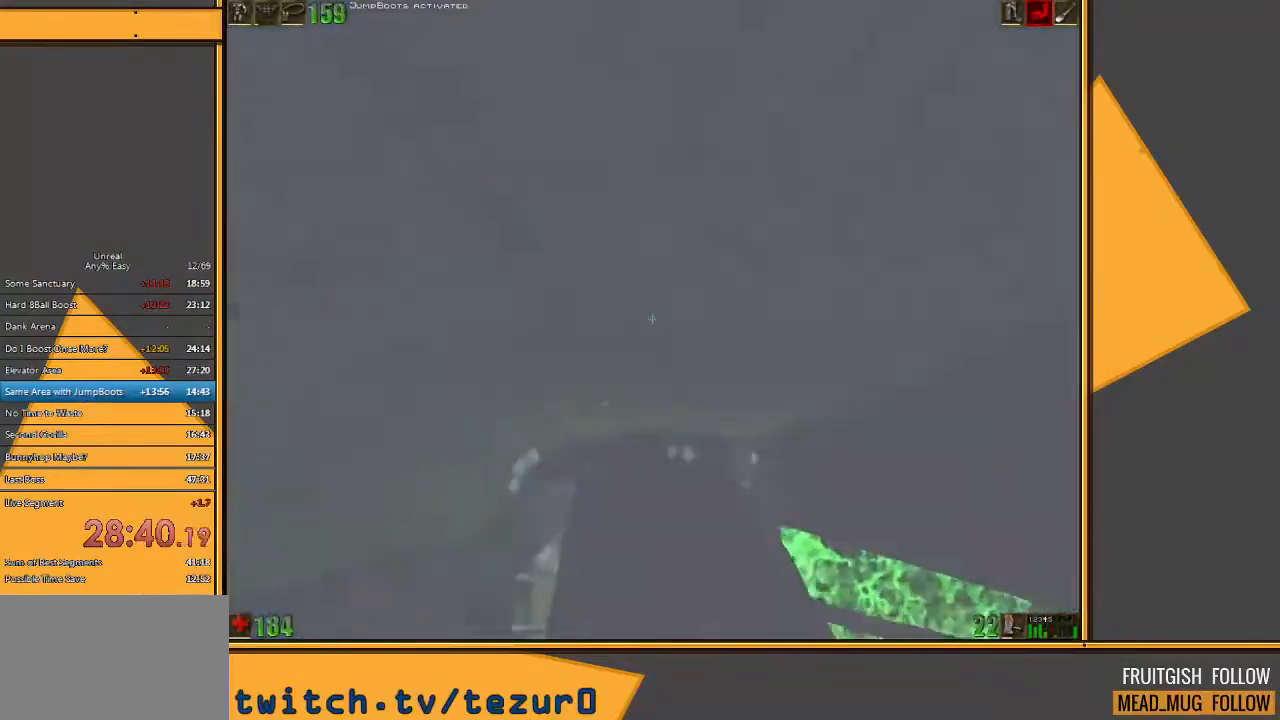
{"keys": ["w"], "mouse": ["right"], "events": [[367, "mouse_right", "down"]]}
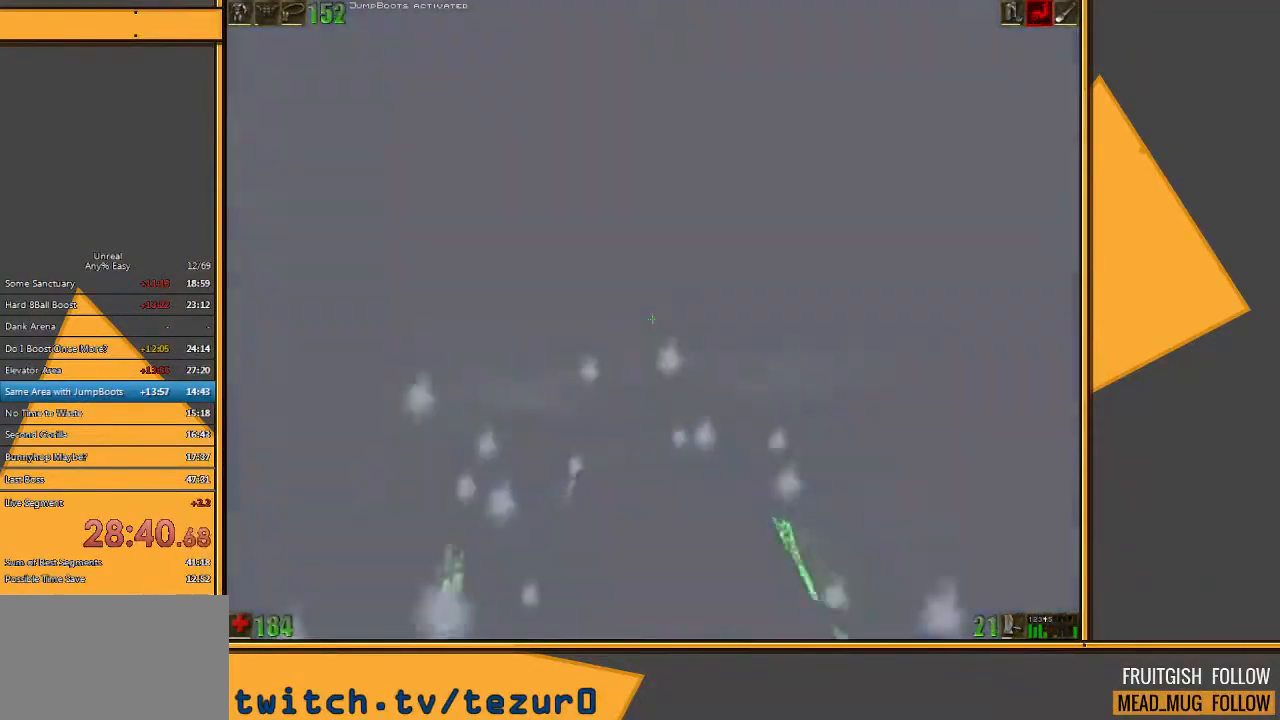
{"keys": ["w"], "mouse": ["right"], "events": [[100, "mouse_right", "up"], [367, "mouse_right", "down"]]}
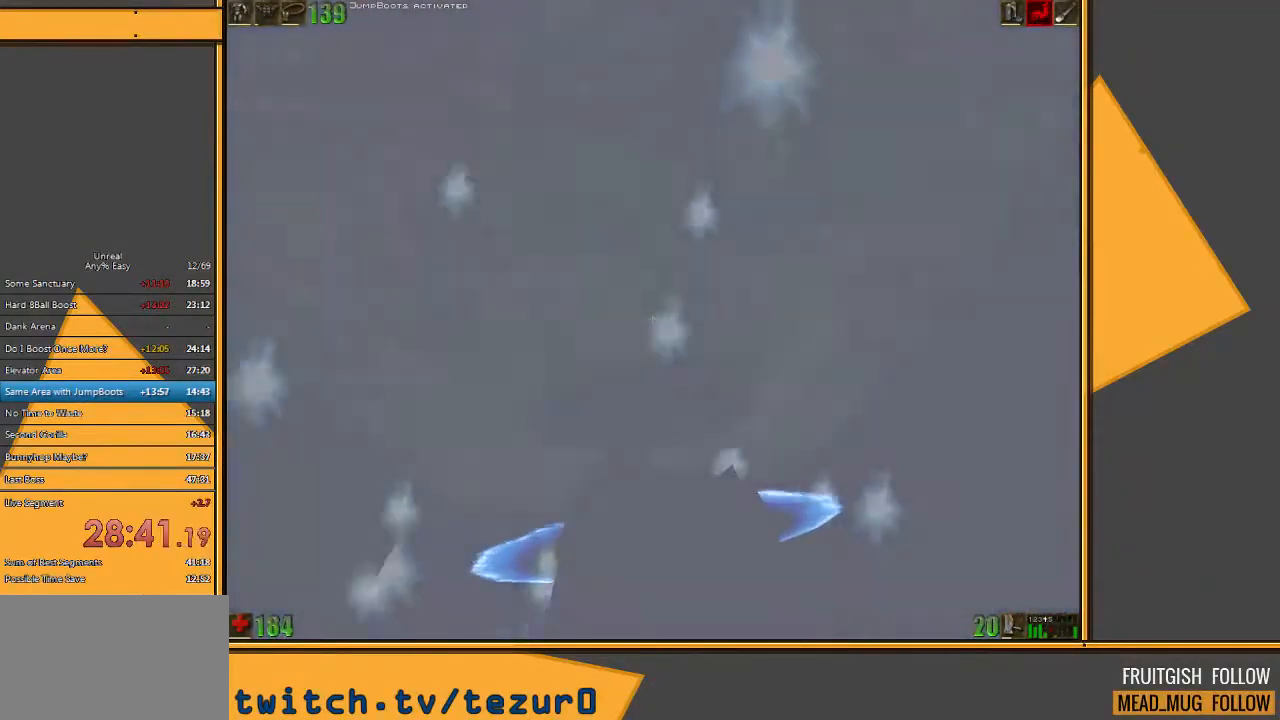
{"keys": ["w"], "mouse": ["right"], "events": [[150, "mouse_right", "up"], [450, "mouse_right", "down"]]}
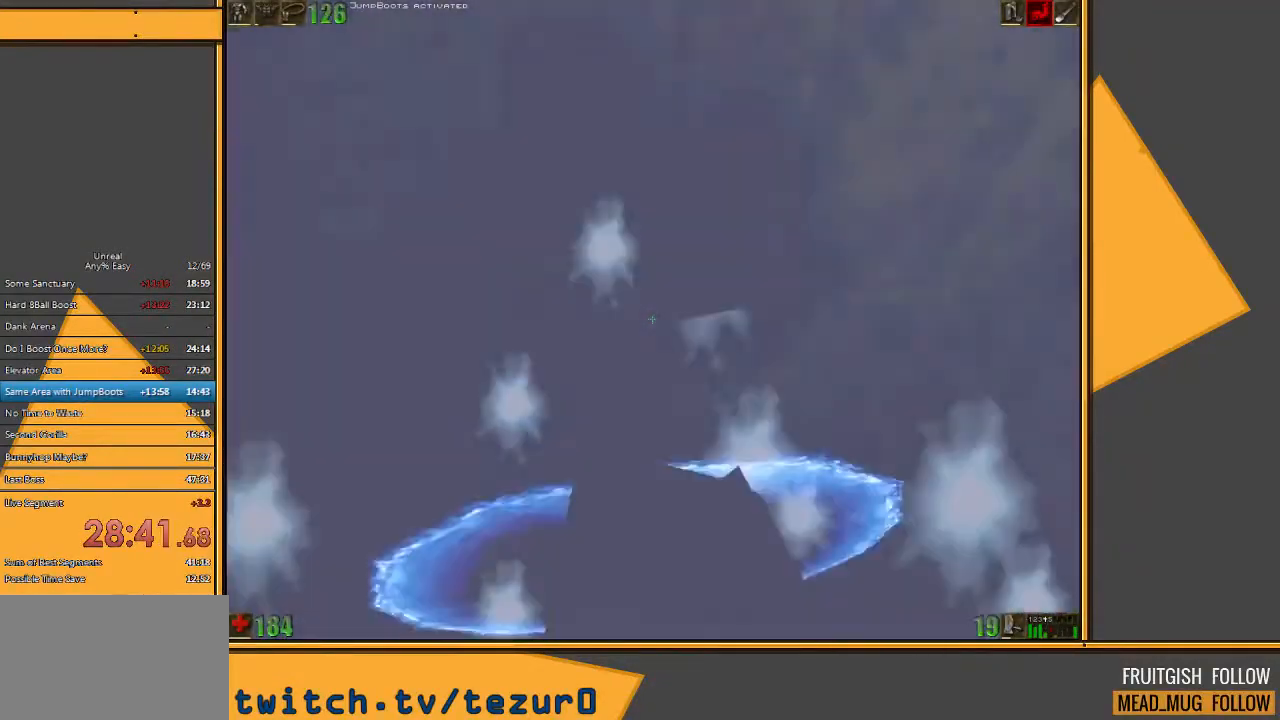
{"keys": ["w"], "mouse": [], "events": [[150, "mouse_right", "up"]]}
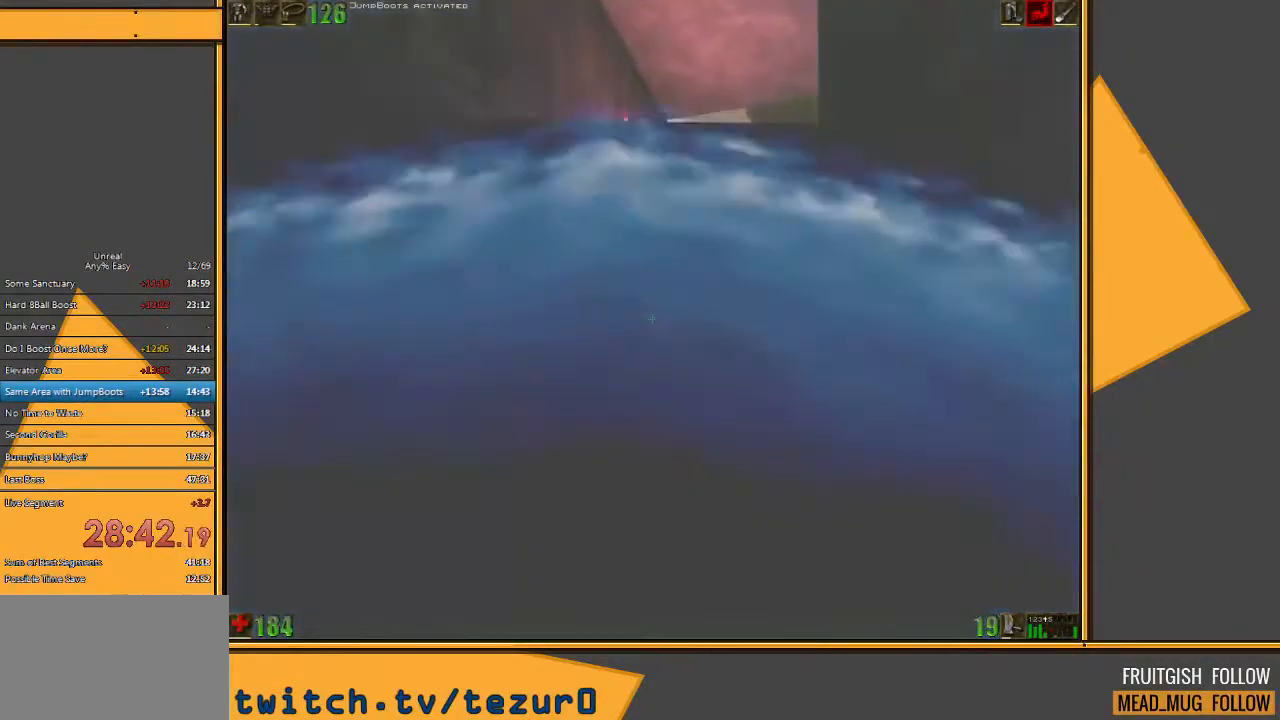
{"keys": [], "mouse": [], "events": [[67, "w", "up"], [233, "q", "down"], [350, "q", "up"]]}
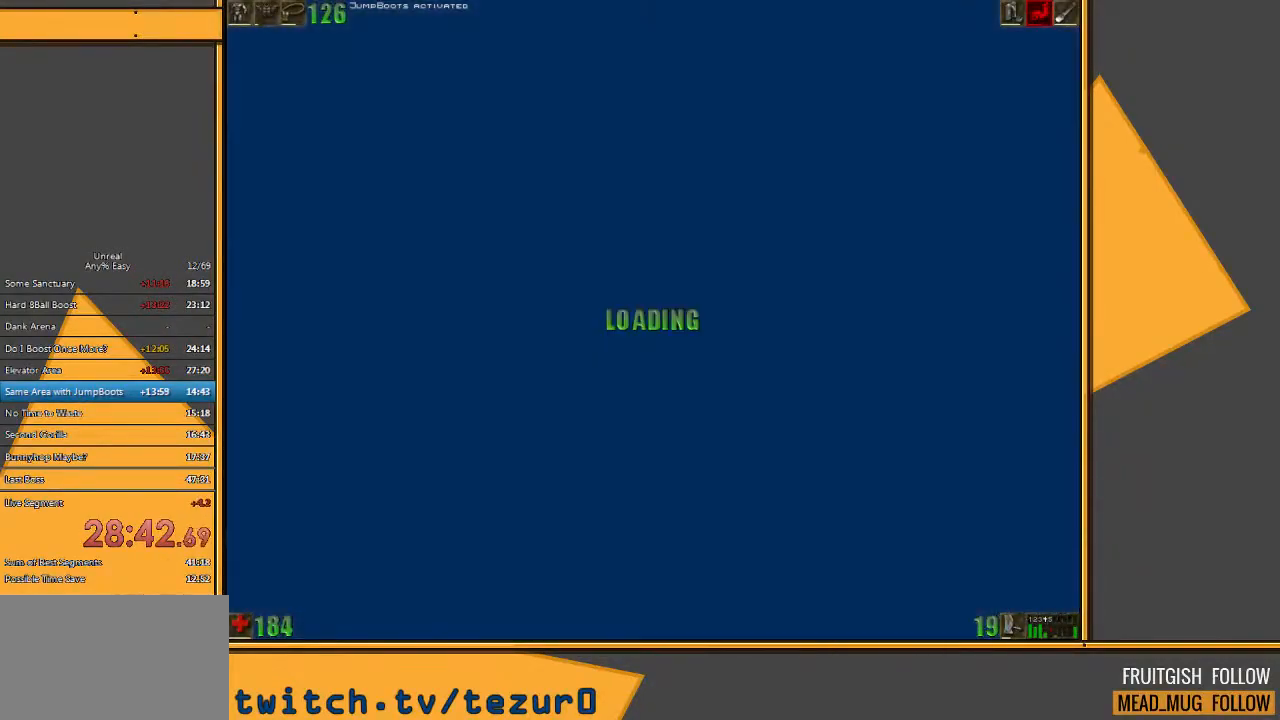
{"keys": ["w"], "mouse": [], "events": [[317, "w", "down"]]}
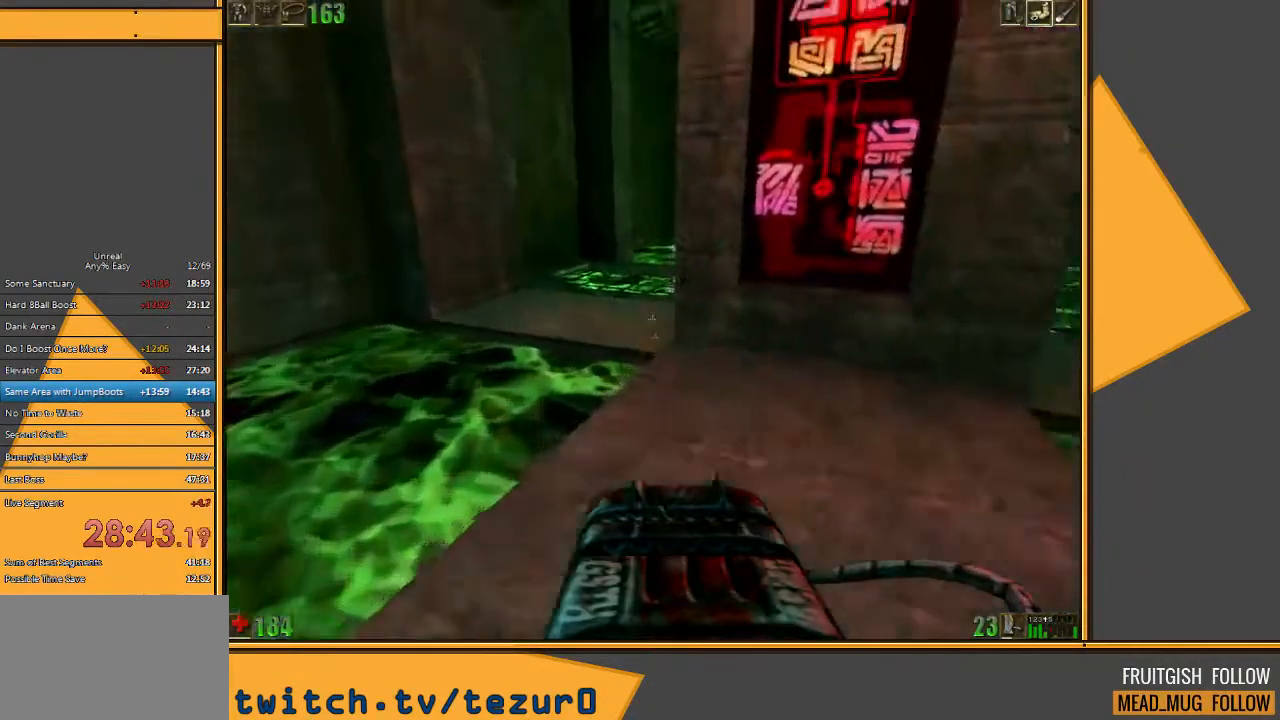
{"keys": ["w"], "mouse": [], "events": [[50, "space", "down"], [183, "space", "up"]]}
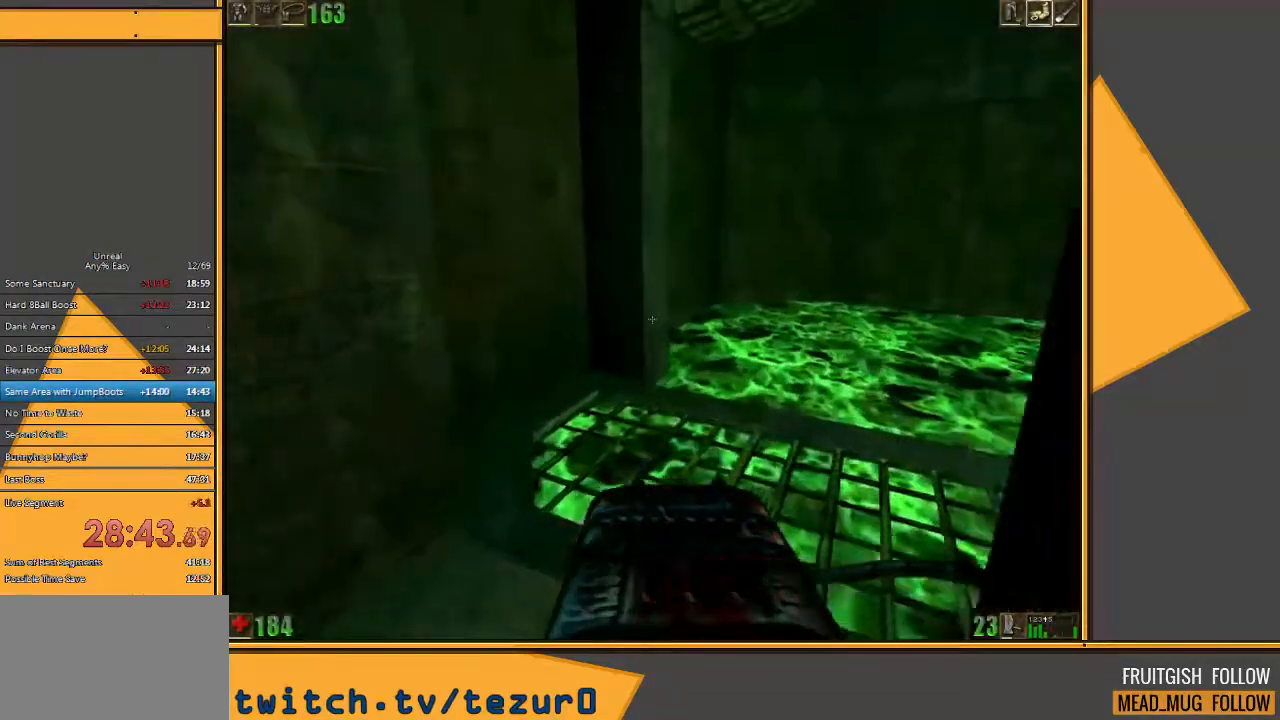
{"keys": ["w"], "mouse": [], "events": [[133, "d", "down"], [333, "d", "up"]]}
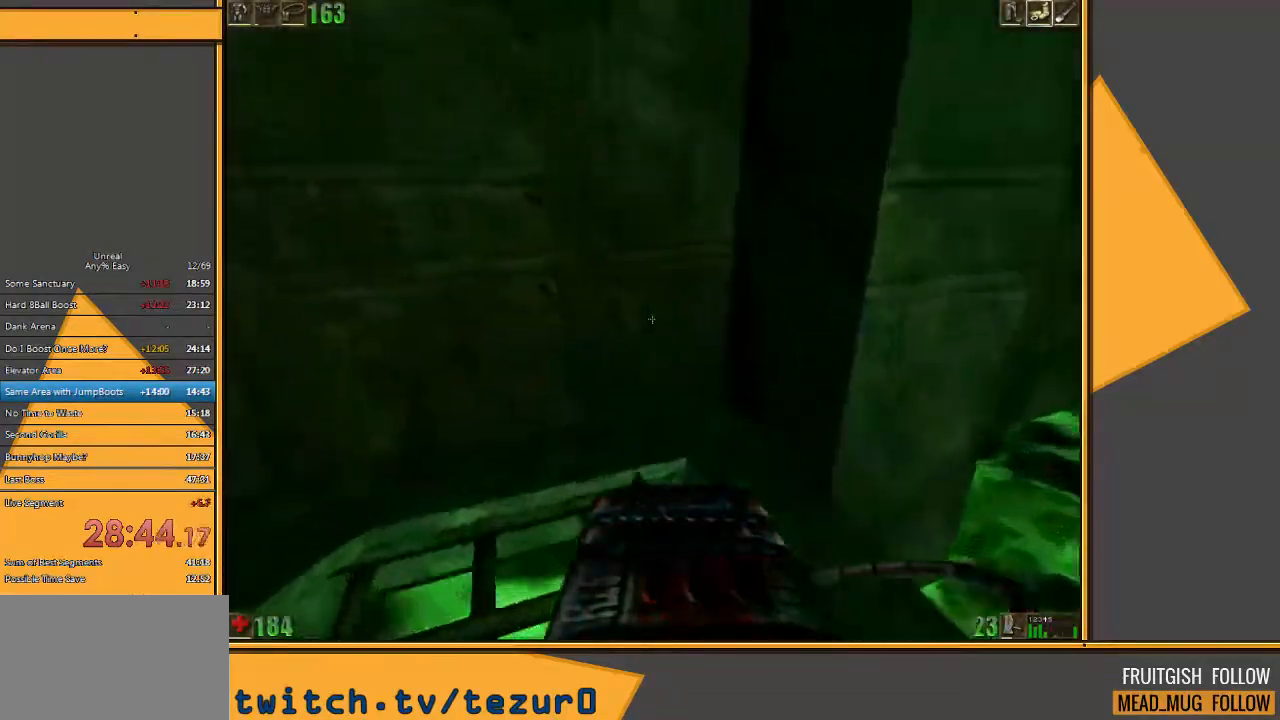
{"keys": [], "mouse": [], "events": [[383, "w", "up"]]}
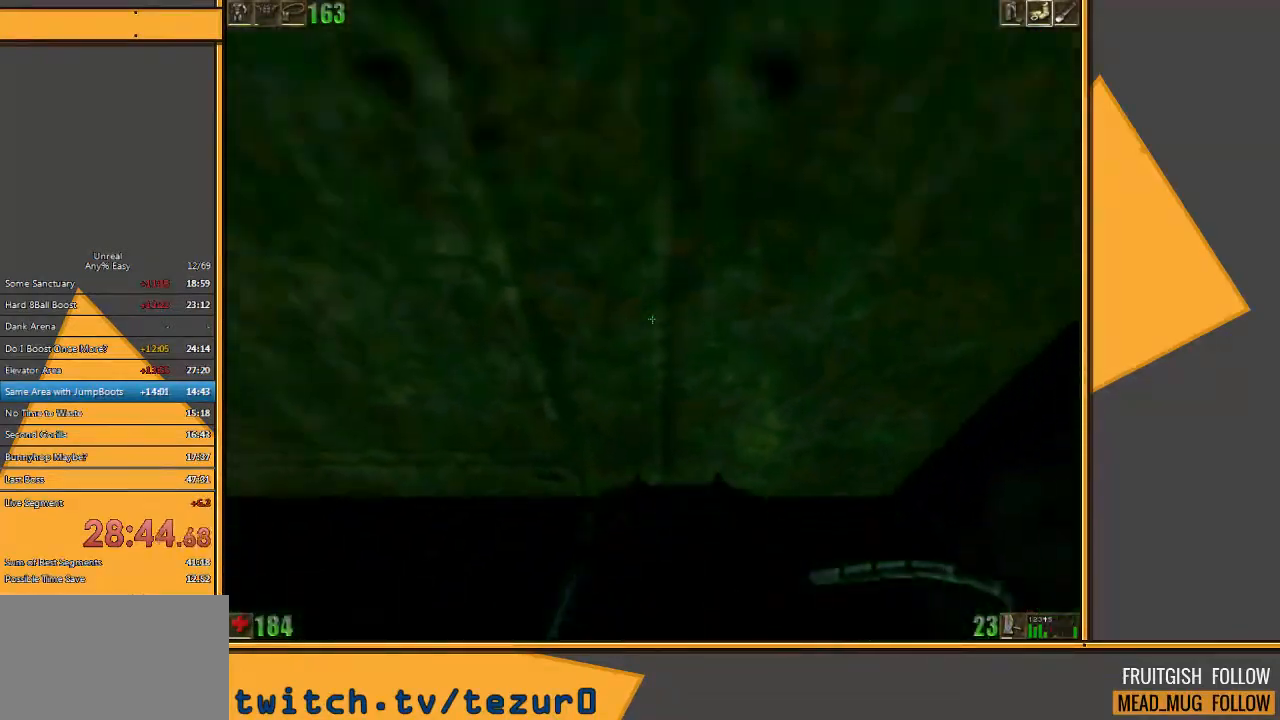
{"keys": [], "mouse": [], "events": []}
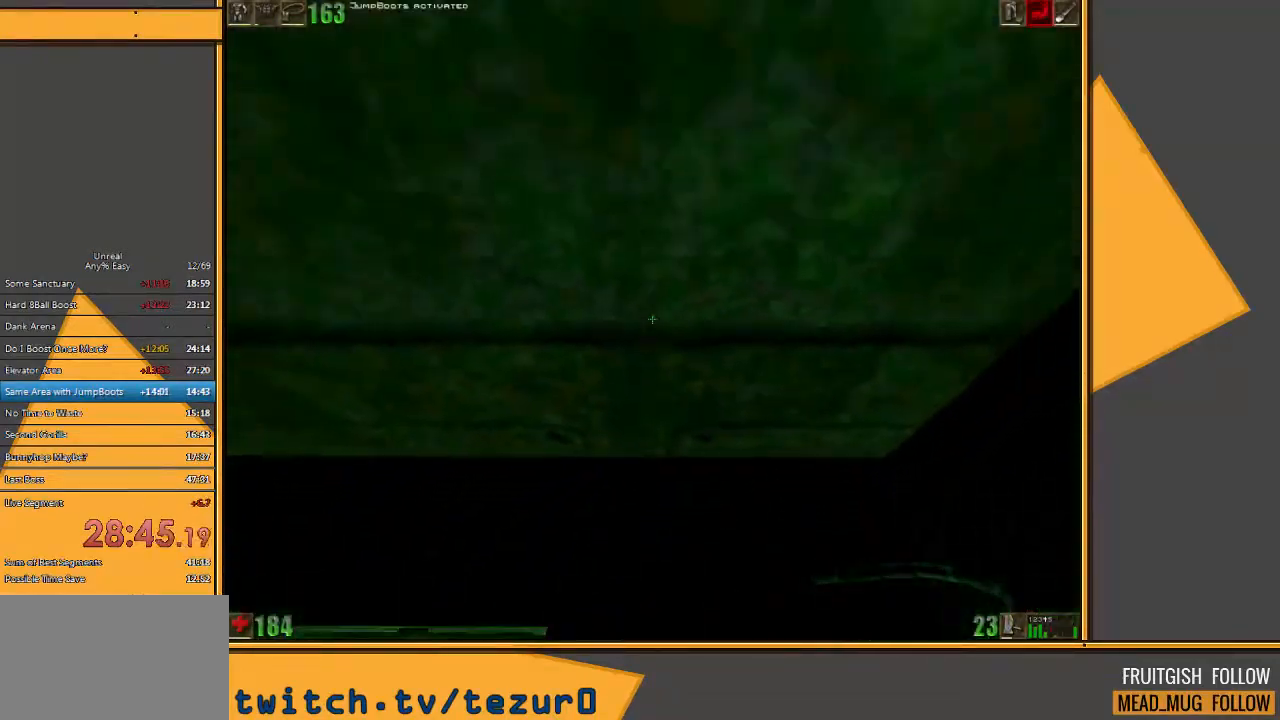
{"keys": [], "mouse": [], "events": []}
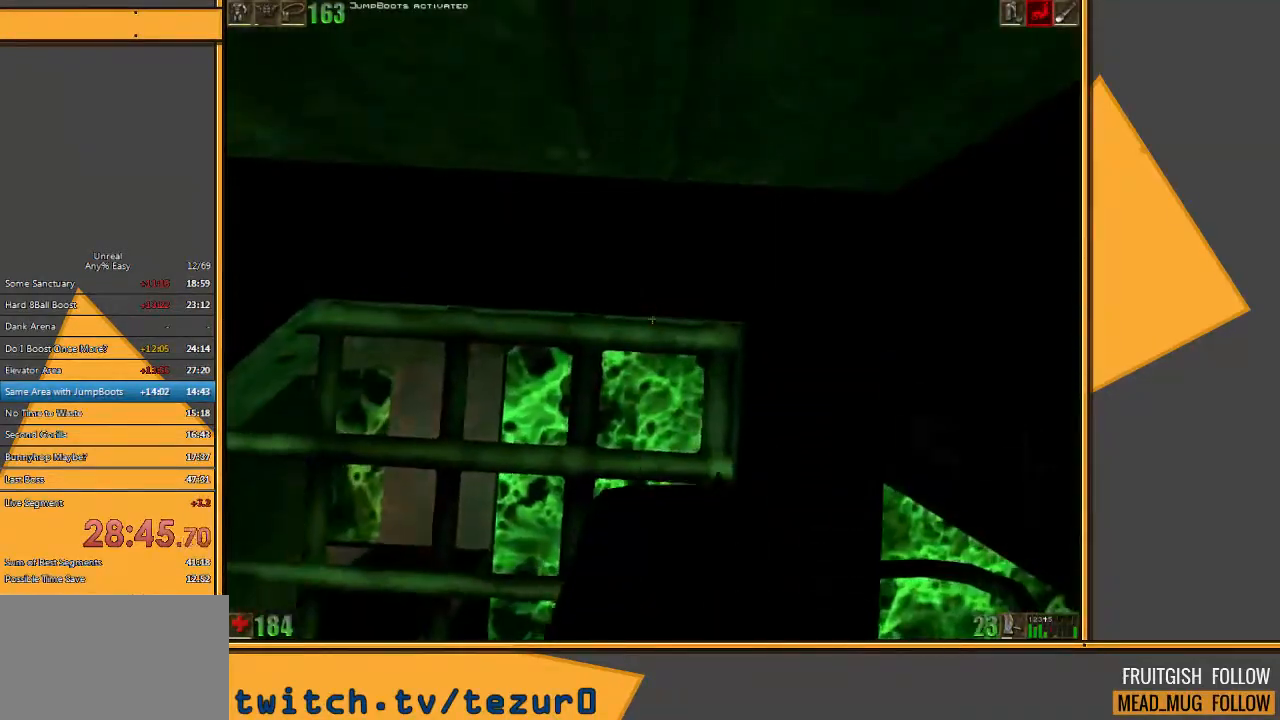
{"keys": ["w"], "mouse": [], "events": [[183, "w", "down"], [250, "mouse_right", "down"], [250, "space", "down"], [383, "mouse_right", "up"], [383, "space", "up"]]}
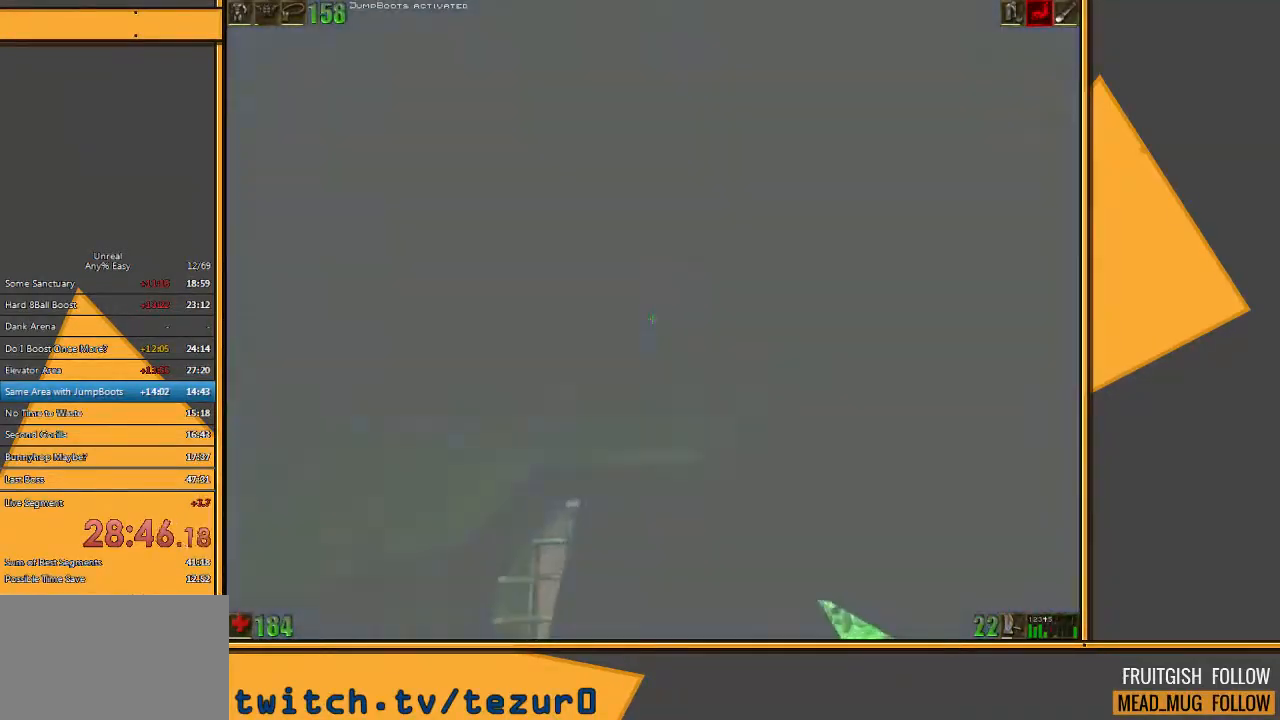
{"keys": ["w"], "mouse": ["right"], "events": [[283, "mouse_right", "down"]]}
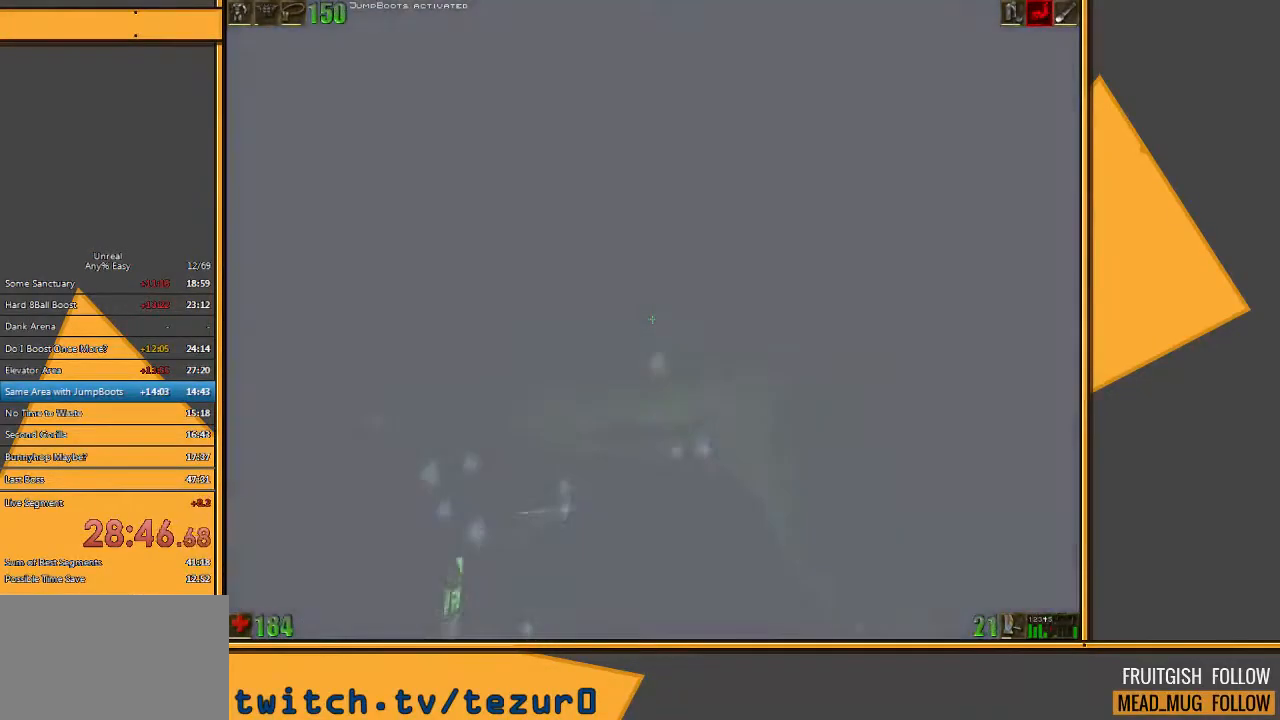
{"keys": ["w"], "mouse": ["right"], "events": [[33, "mouse_right", "up"], [333, "mouse_right", "down"]]}
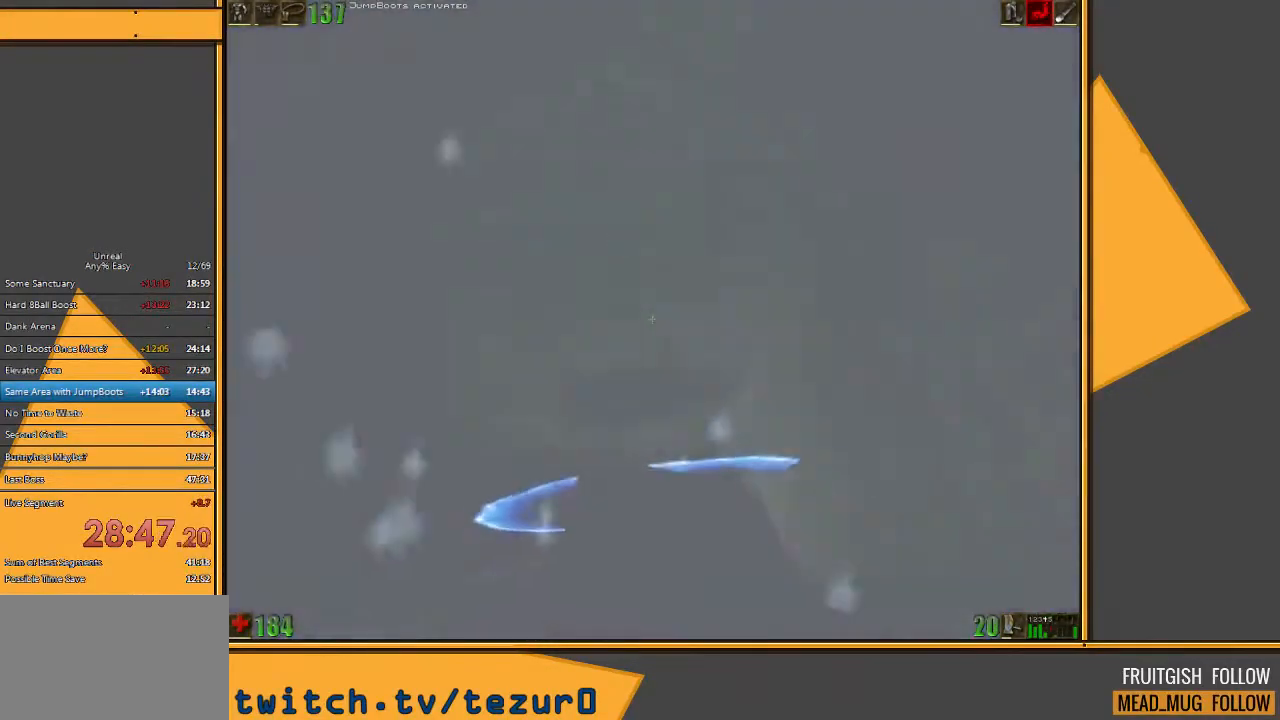
{"keys": ["w"], "mouse": ["right"], "events": [[100, "mouse_right", "up"], [350, "mouse_right", "down"]]}
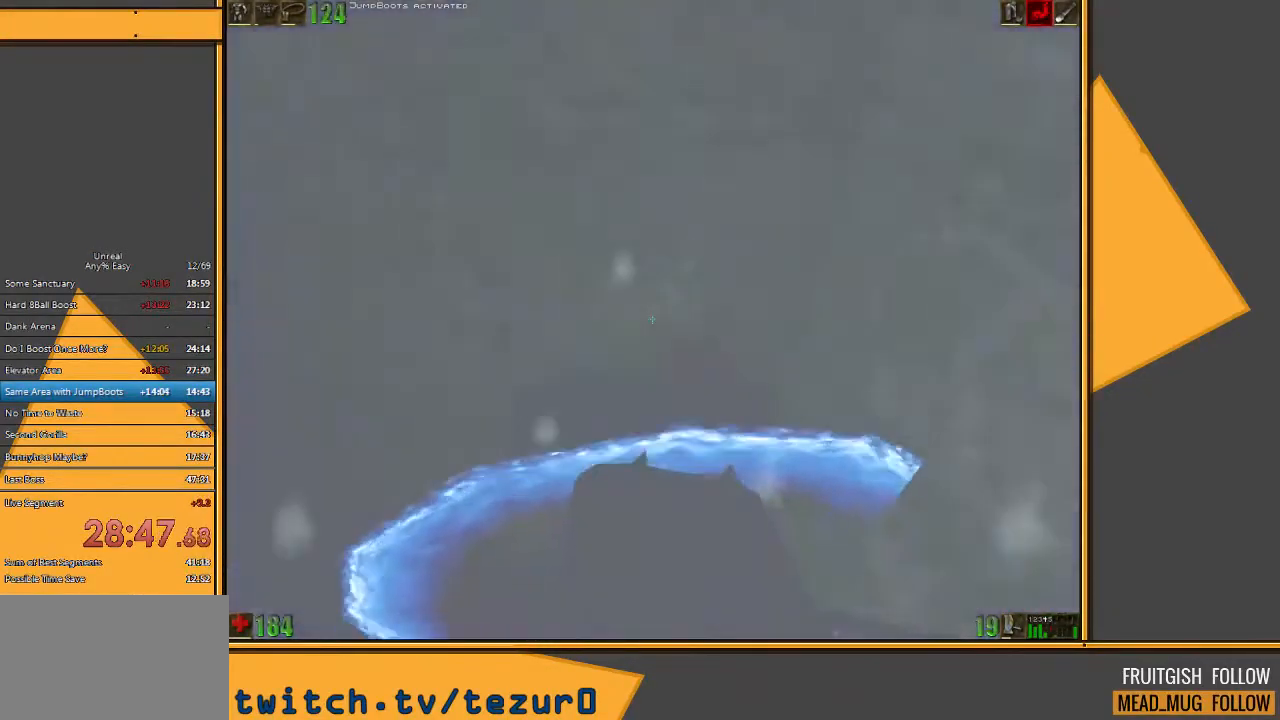
{"keys": ["w"], "mouse": [], "events": [[117, "mouse_right", "up"]]}
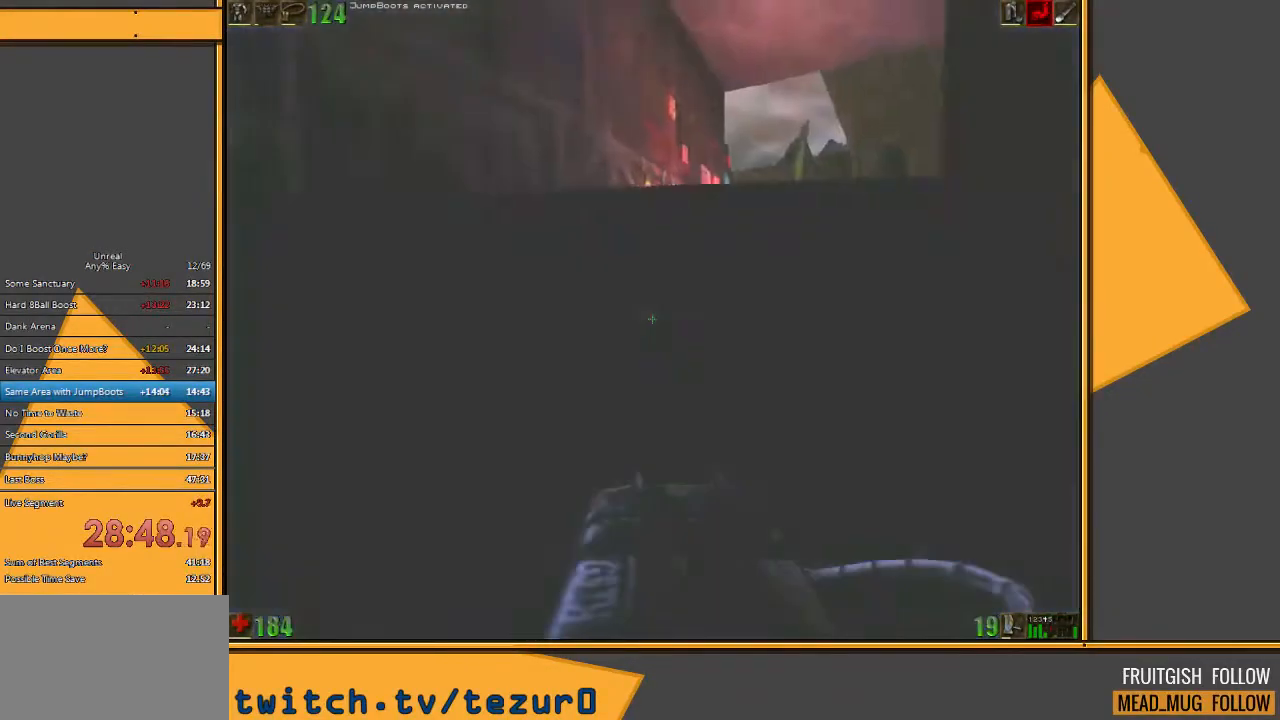
{"keys": [], "mouse": [], "events": [[100, "w", "up"], [200, "q", "down"], [300, "q", "up"]]}
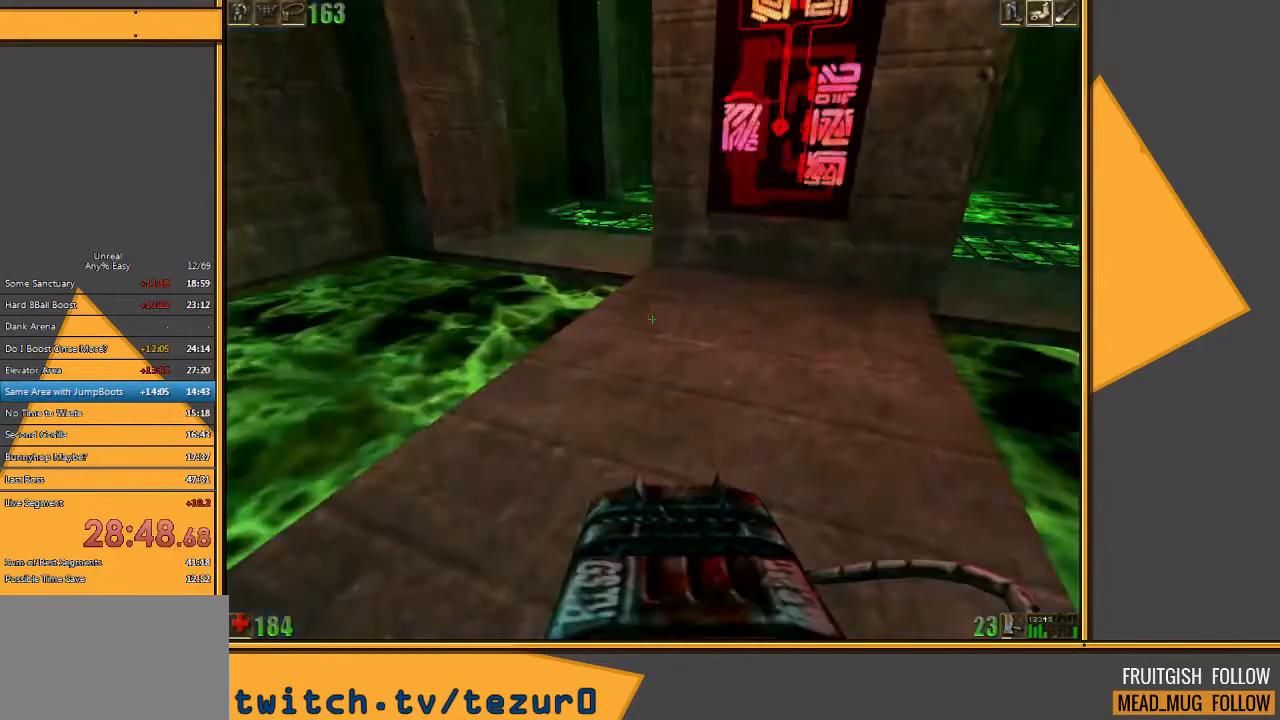
{"keys": ["space", "w"], "mouse": [], "events": [[167, "w", "down"], [483, "space", "down"]]}
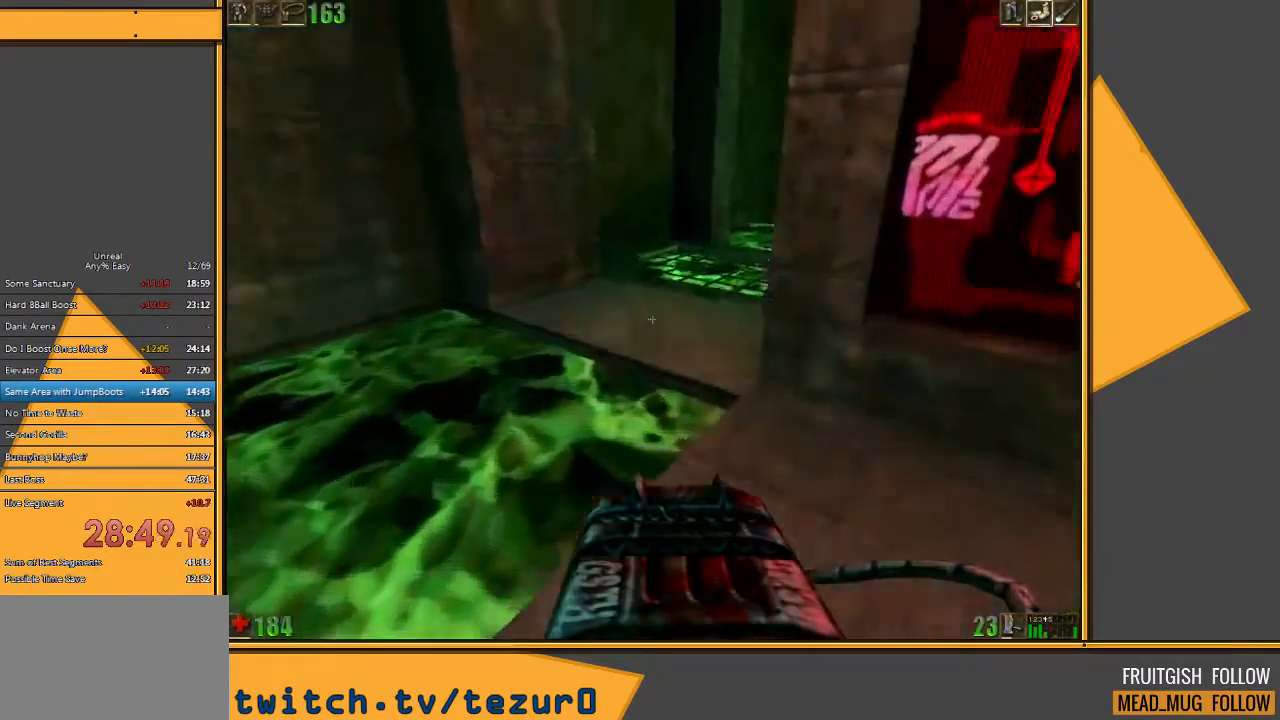
{"keys": ["d", "w"], "mouse": [], "events": [[83, "space", "up"], [500, "d", "down"]]}
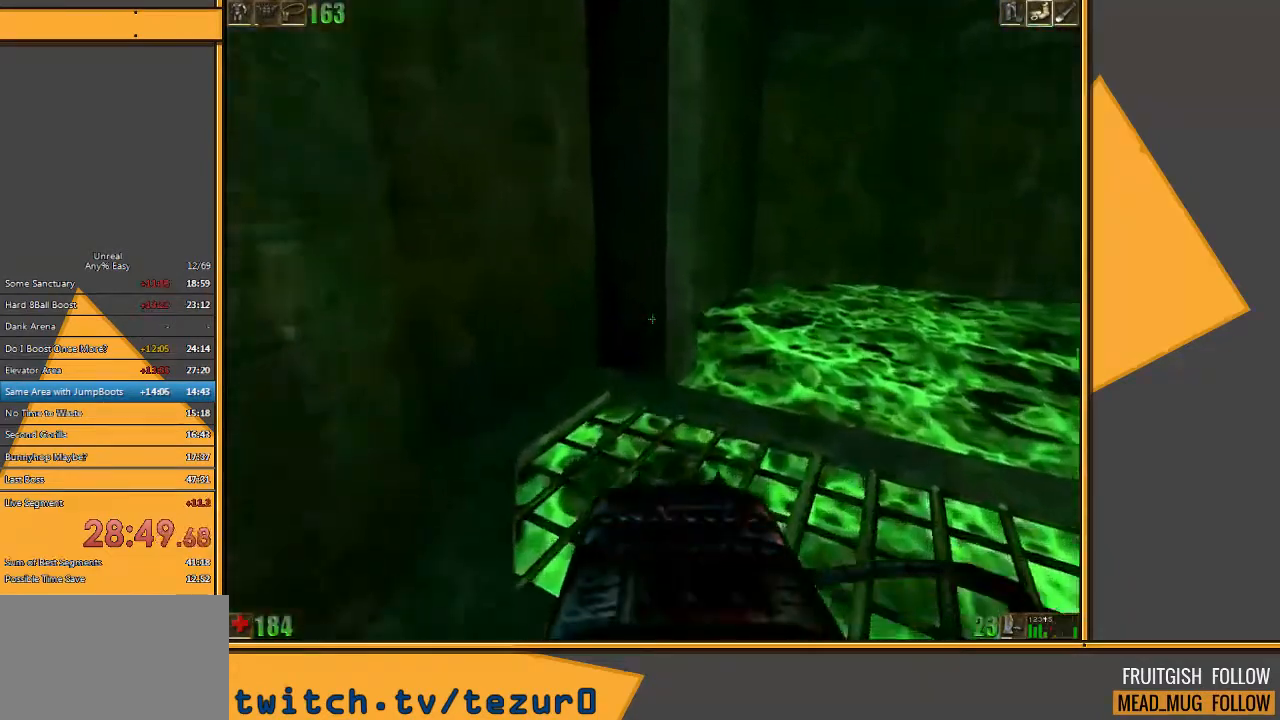
{"keys": [], "mouse": [], "events": [[133, "d", "up"], [333, "w", "up"]]}
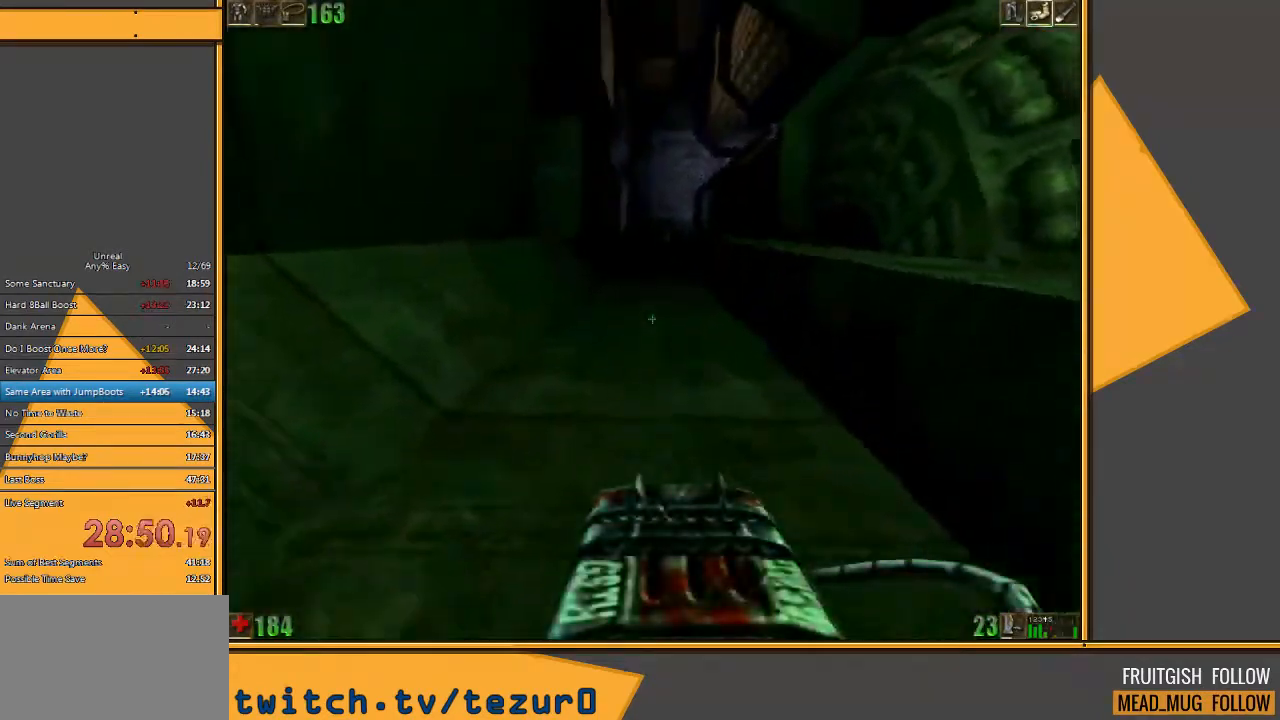
{"keys": [], "mouse": [], "events": [[317, "a", "down"], [383, "a", "up"]]}
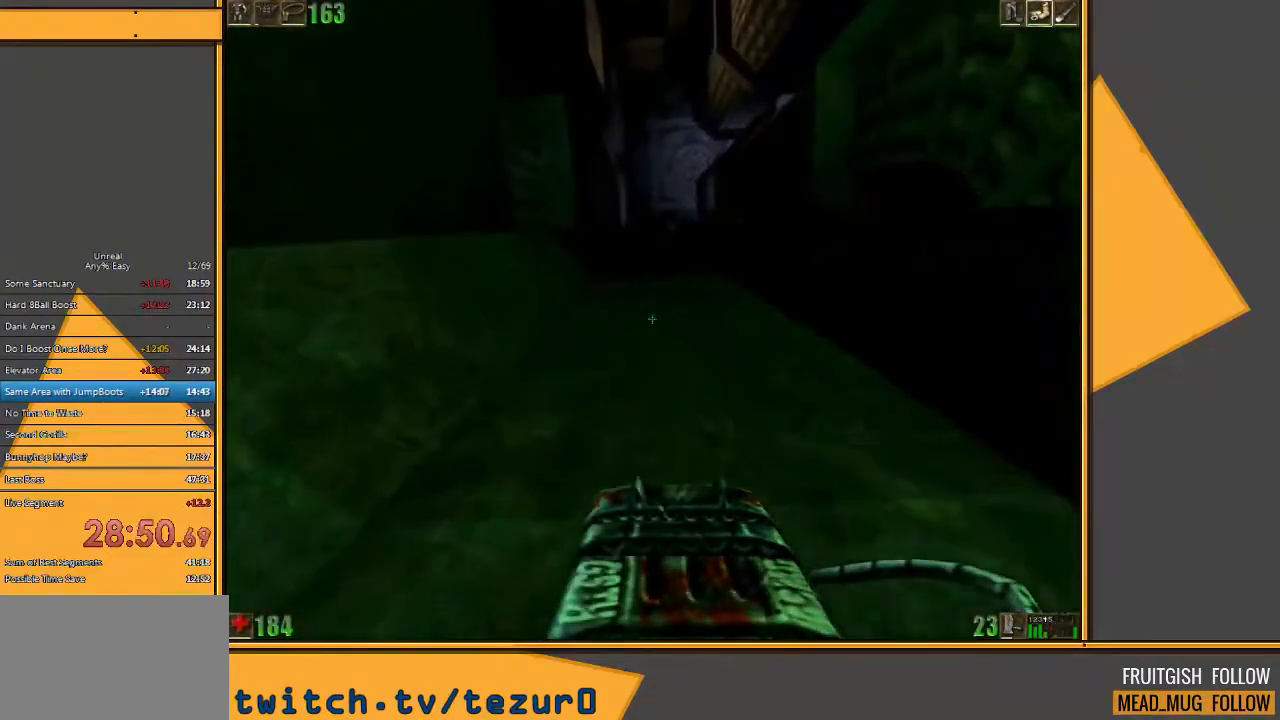
{"keys": [], "mouse": [], "events": []}
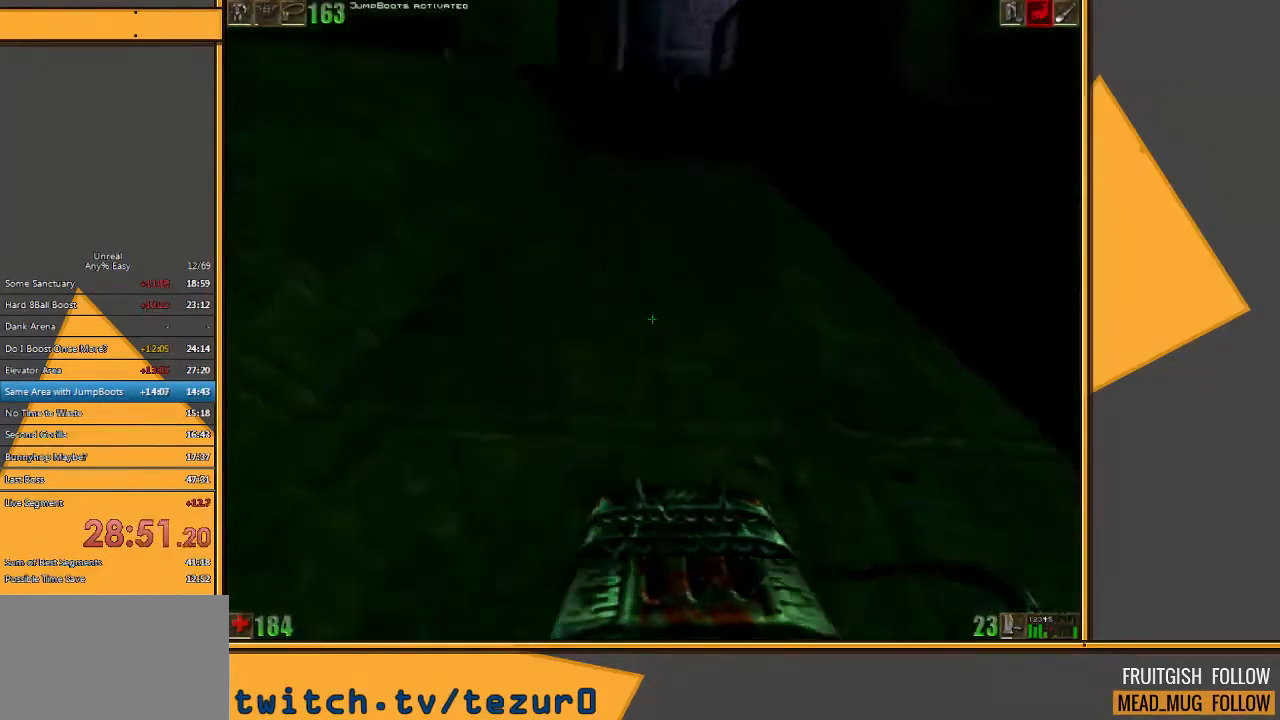
{"keys": [], "mouse": [], "events": []}
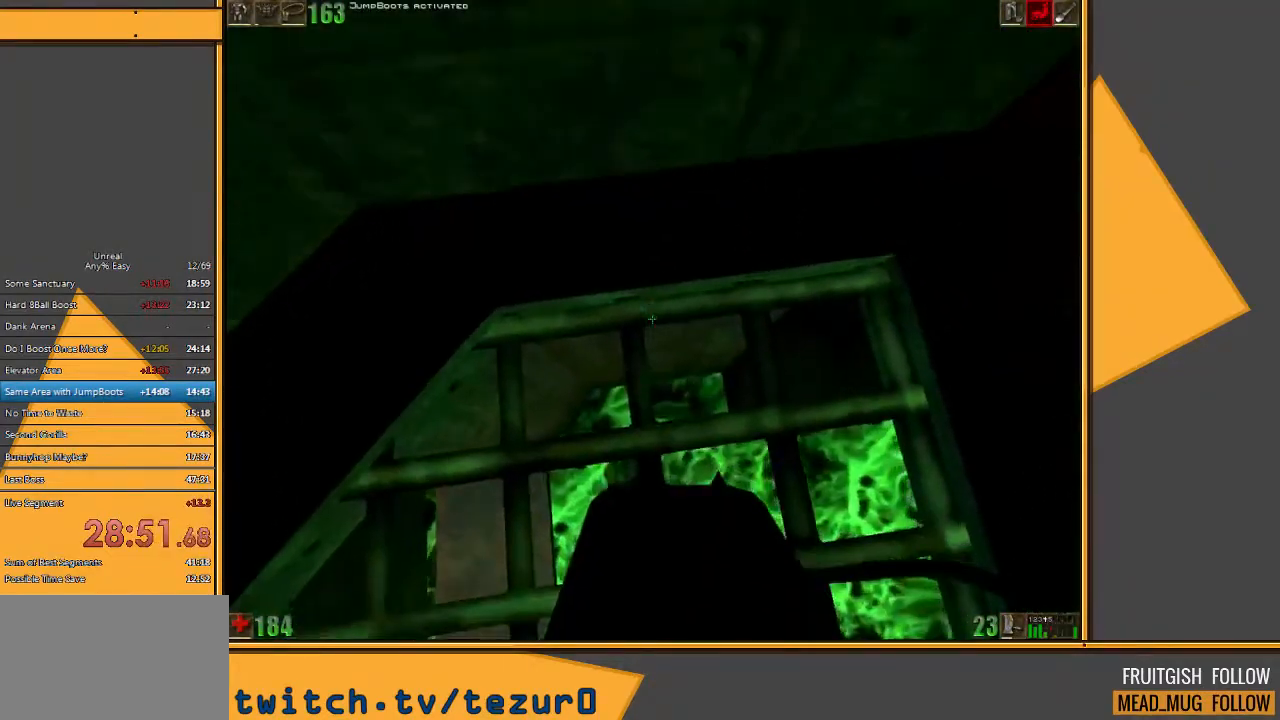
{"keys": ["w"], "mouse": [], "events": [[67, "w", "down"]]}
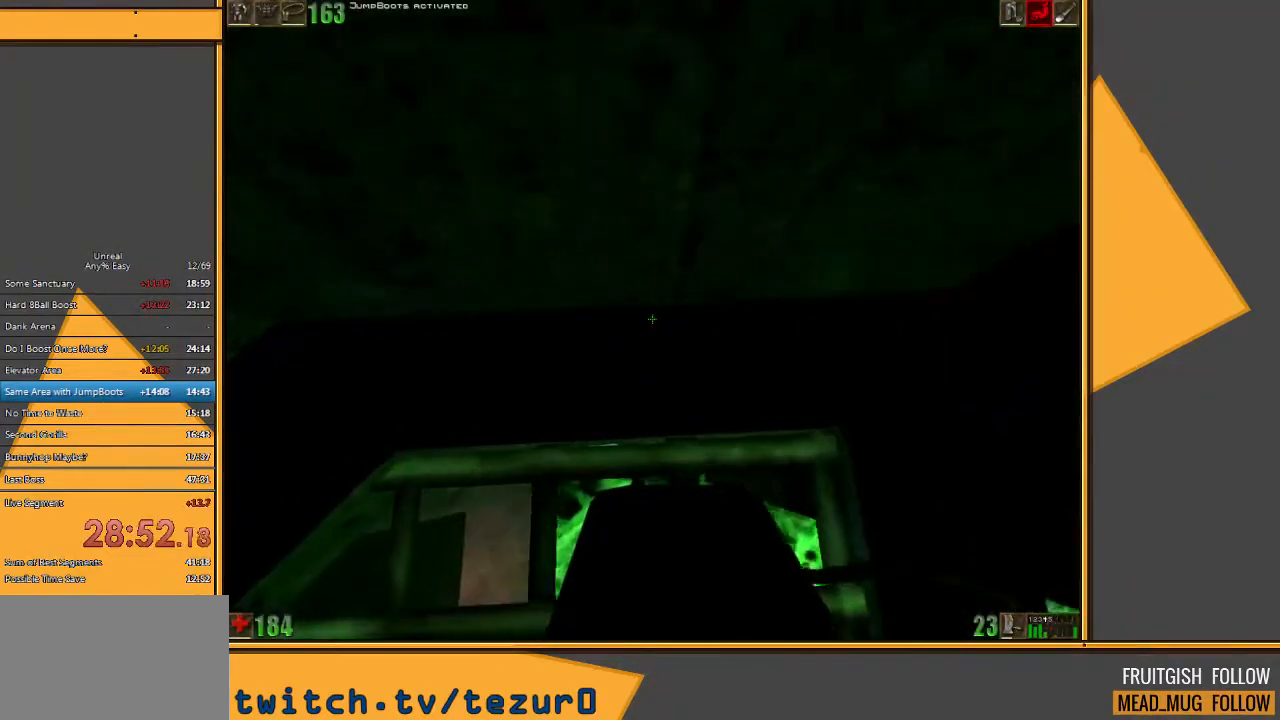
{"keys": ["w"], "mouse": [], "events": [[183, "mouse_right", "down"], [183, "space", "down"], [367, "mouse_right", "up"], [367, "space", "up"]]}
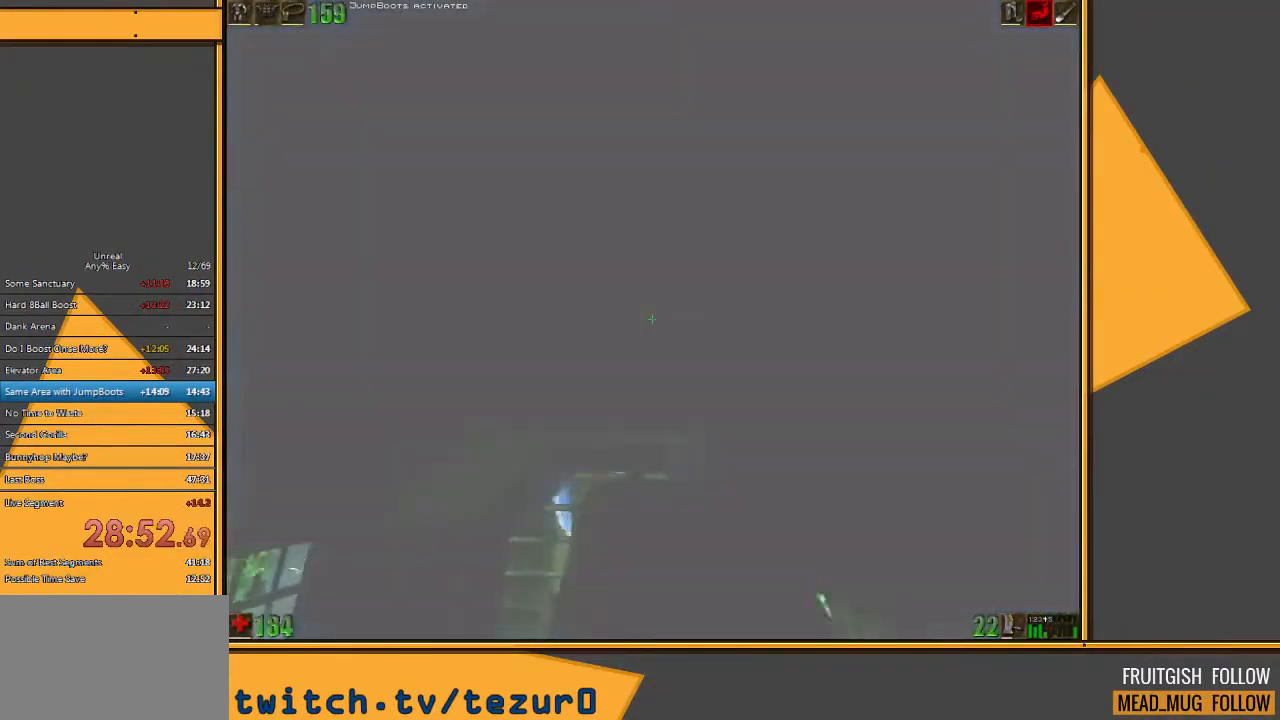
{"keys": ["w"], "mouse": [], "events": [[233, "mouse_right", "down"], [433, "mouse_right", "up"]]}
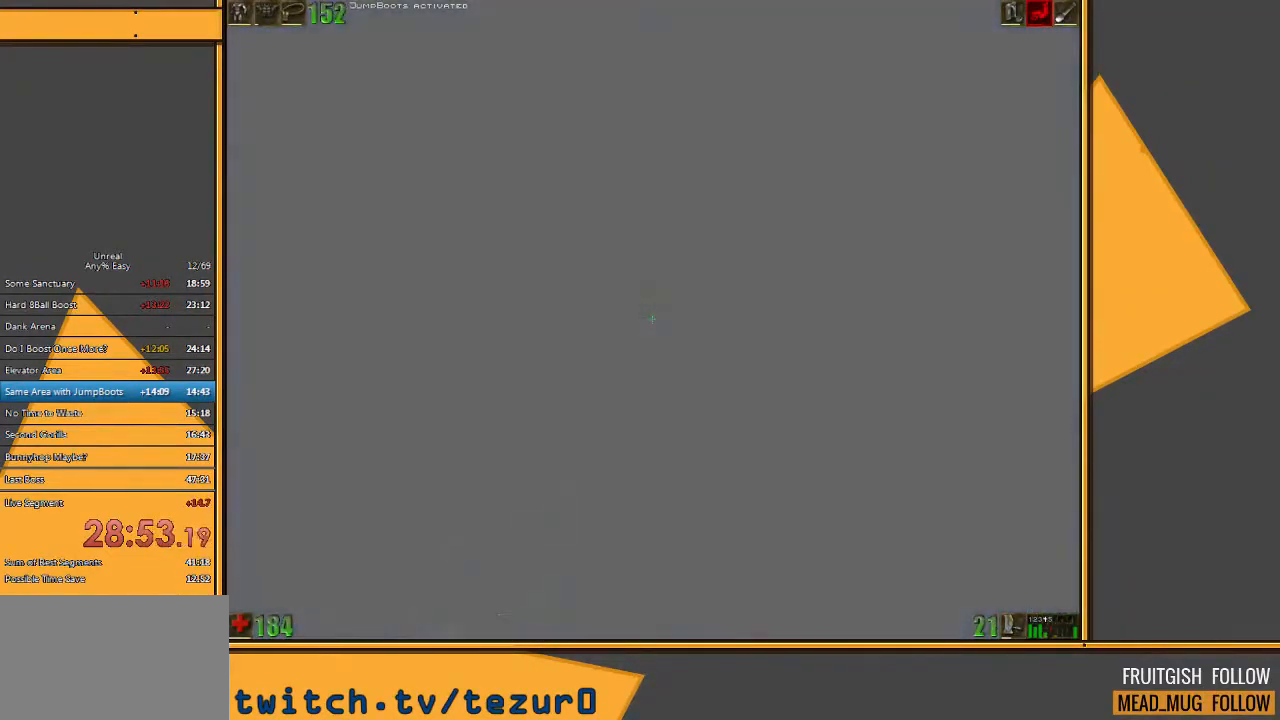
{"keys": ["w"], "mouse": [], "events": [[250, "mouse_right", "down"], [483, "mouse_right", "up"]]}